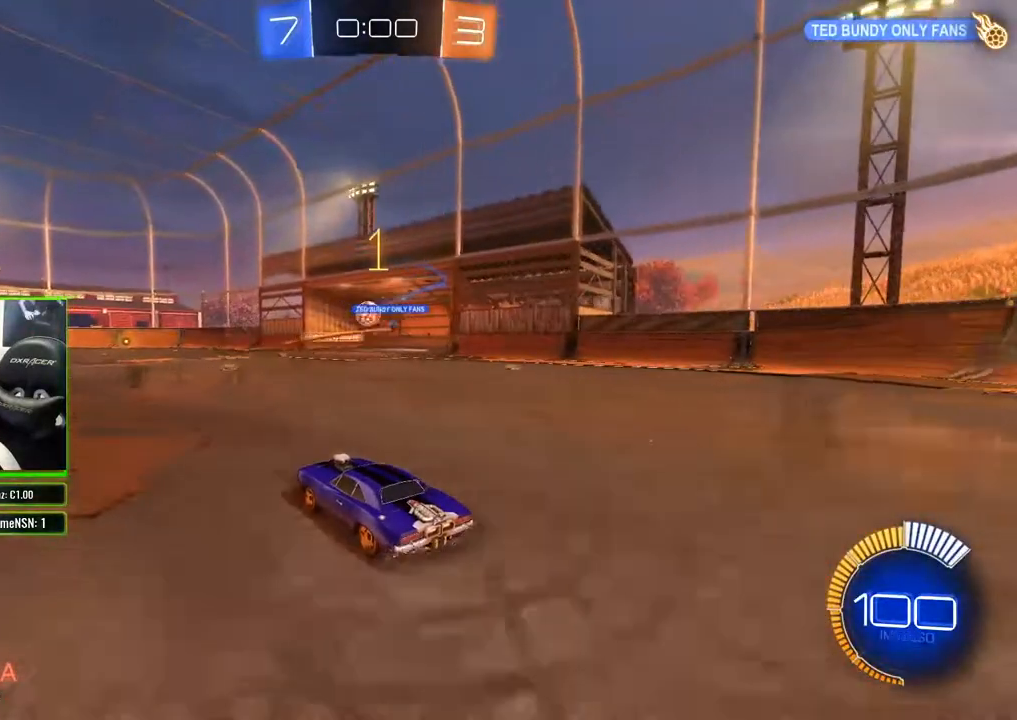
Gameplay with a controller (Xbox layout); each line is a JSON object with the inputs held at the frame after it. "events" lists button and stick changes between this image and that frame as [ms after this image, input, new state], when the widget could be followed in between.
{"buttons": ["R2"], "left_stick": "center", "right_stick": "center", "events": []}
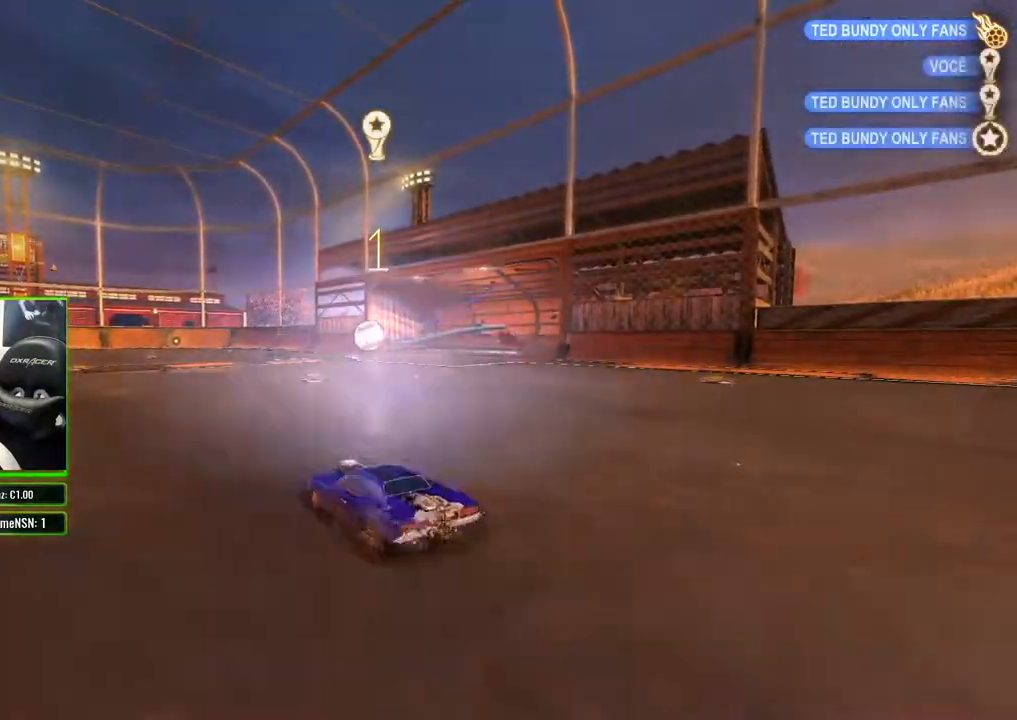
{"buttons": [], "left_stick": "center", "right_stick": "center", "events": [[217, "R2", "up"]]}
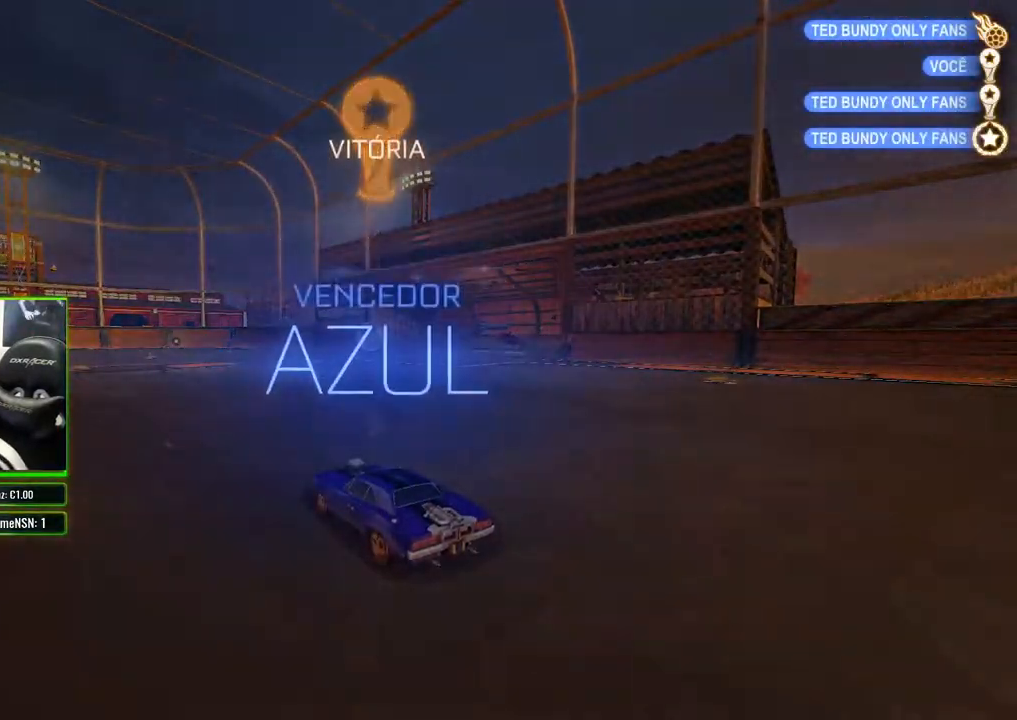
{"buttons": [], "left_stick": "center", "right_stick": "center", "events": []}
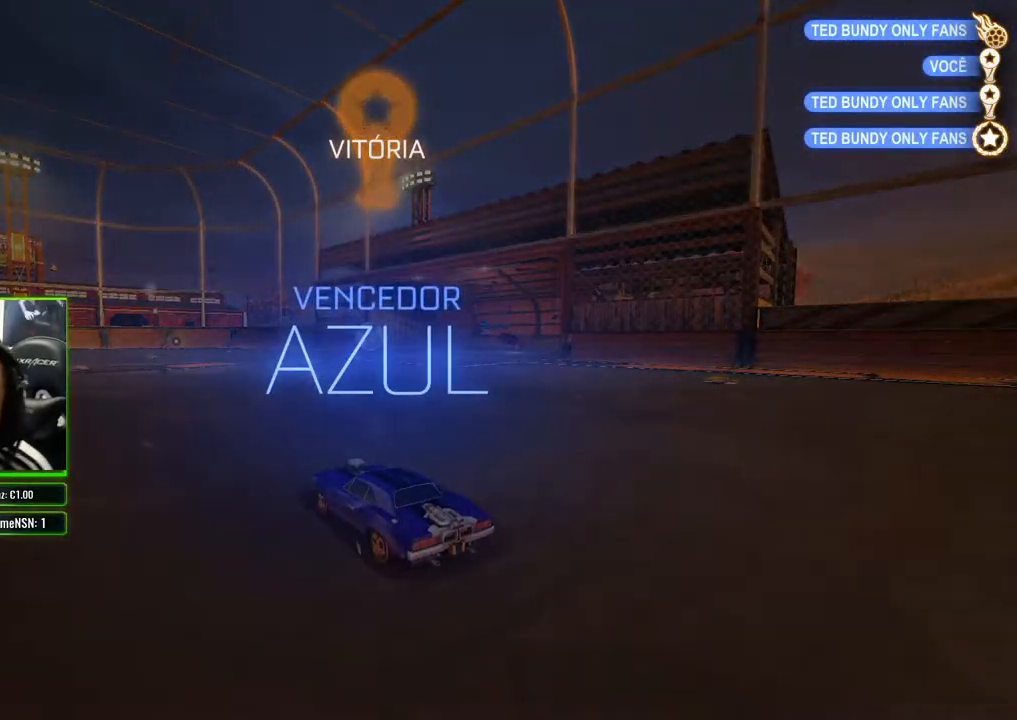
{"buttons": [], "left_stick": "center", "right_stick": "center", "events": []}
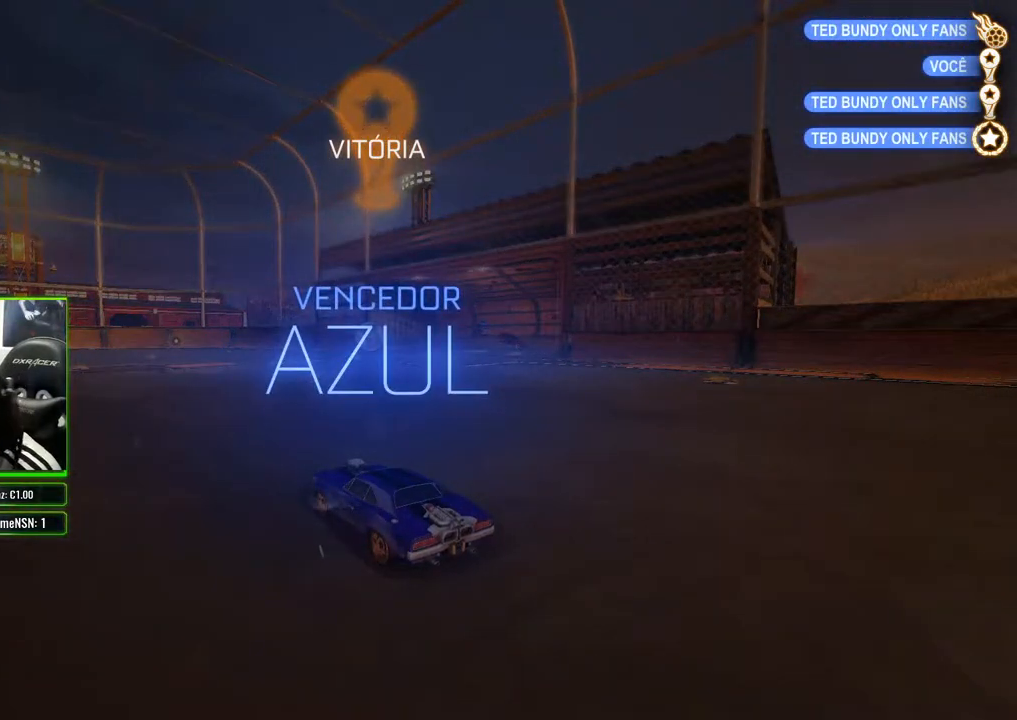
{"buttons": [], "left_stick": "center", "right_stick": "center", "events": []}
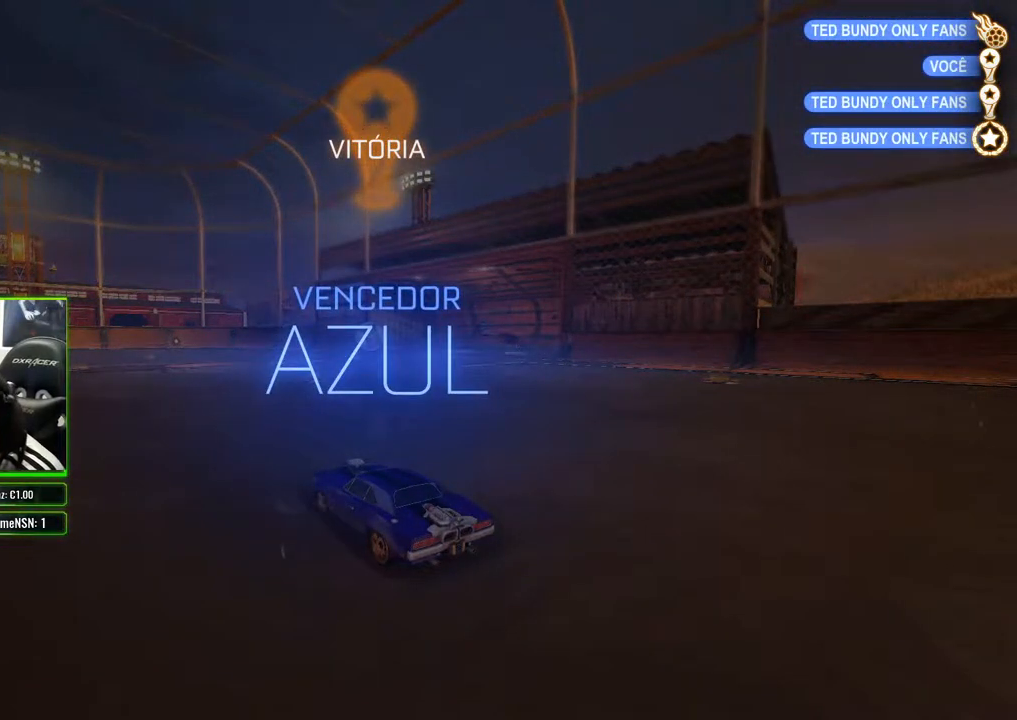
{"buttons": [], "left_stick": "center", "right_stick": "center", "events": []}
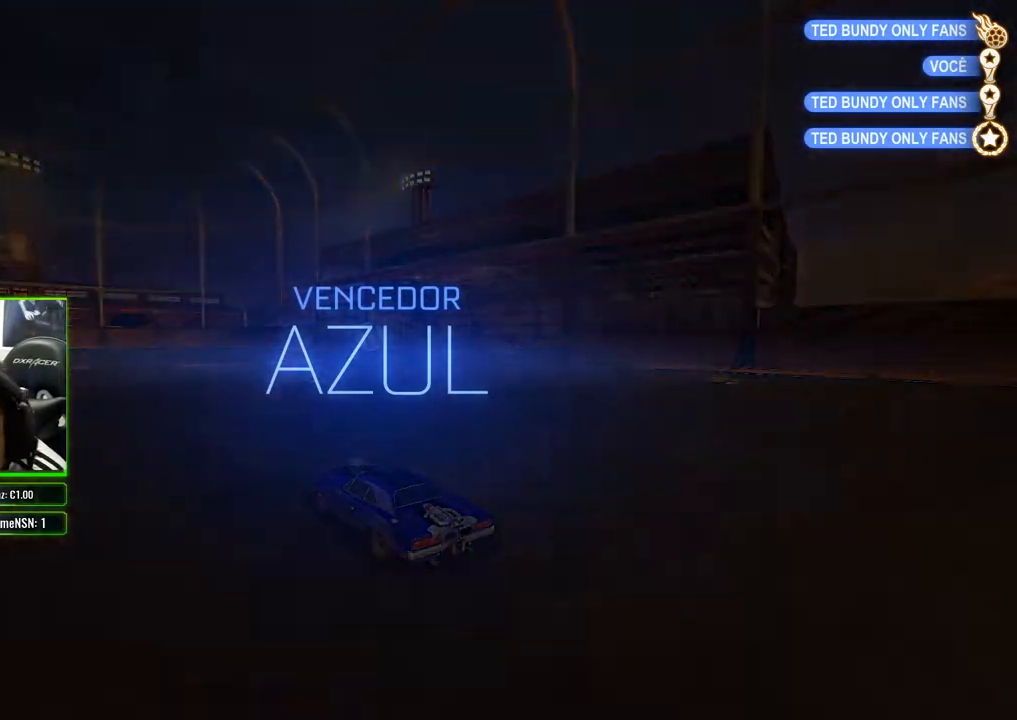
{"buttons": [], "left_stick": "center", "right_stick": "center", "events": []}
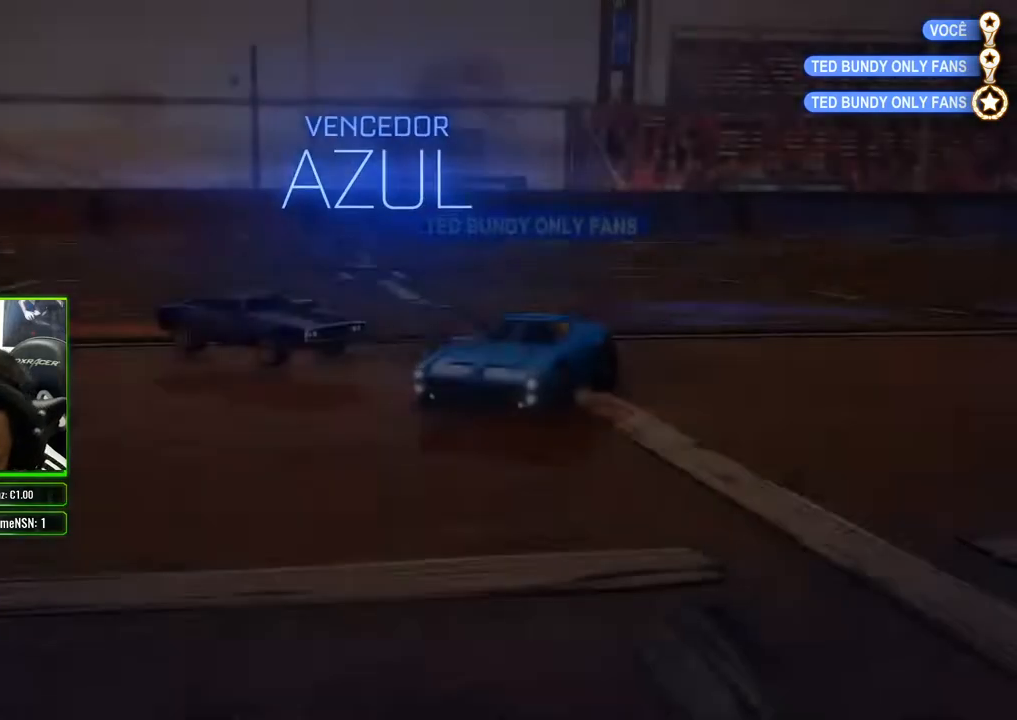
{"buttons": [], "left_stick": "center", "right_stick": "center", "events": []}
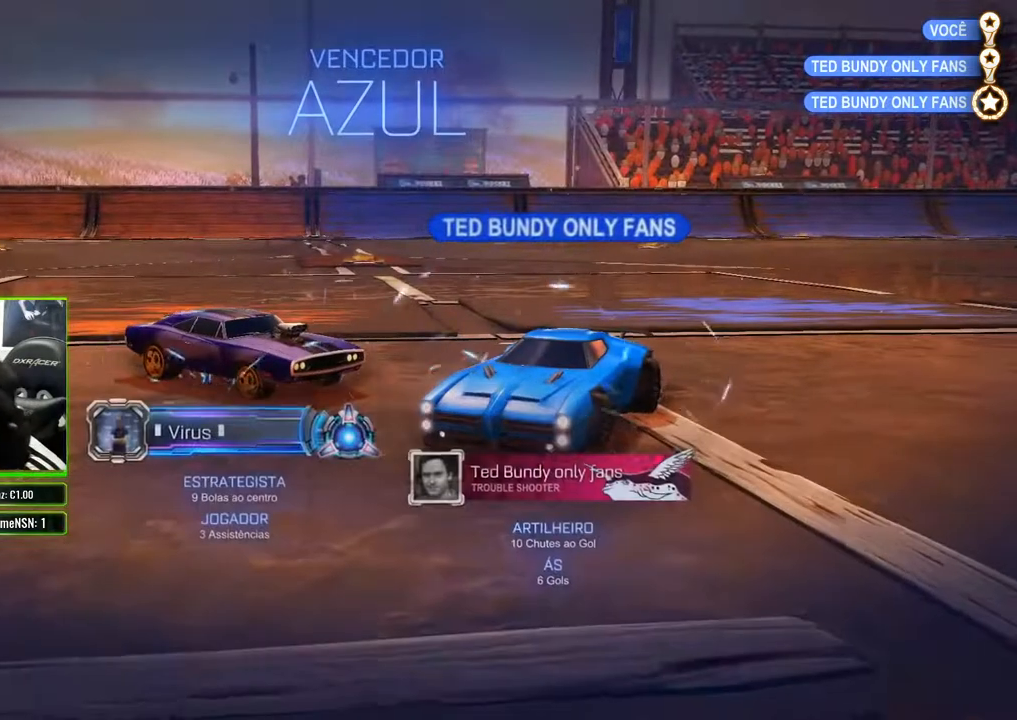
{"buttons": [], "left_stick": "center", "right_stick": "center", "events": []}
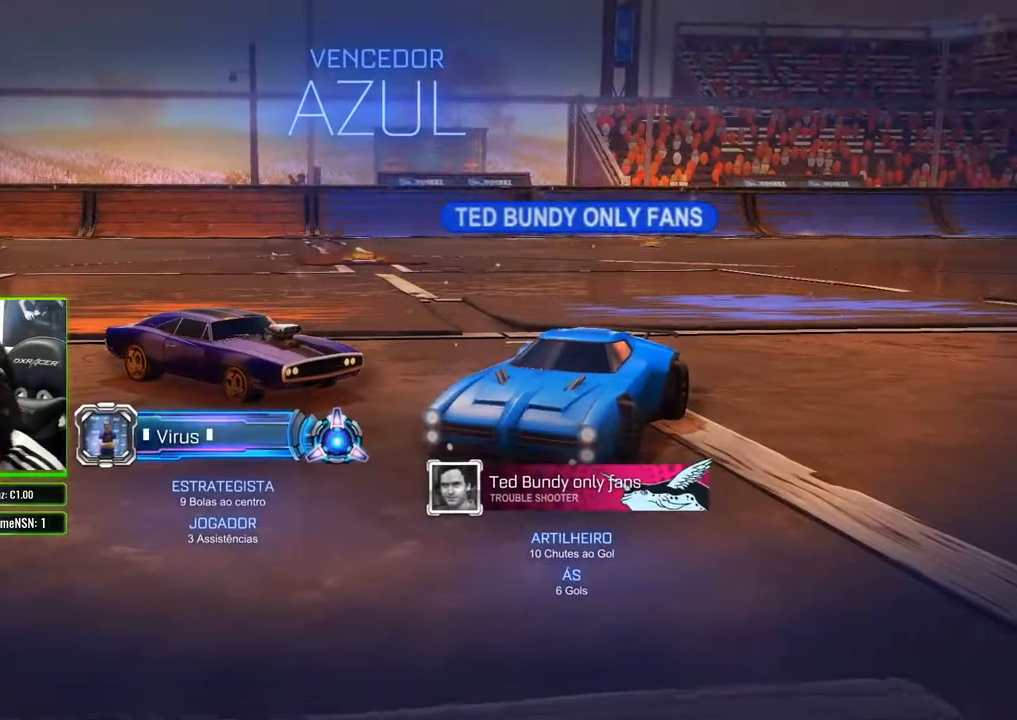
{"buttons": [], "left_stick": "center", "right_stick": "center", "events": [[350, "A", "down"], [433, "A", "up"]]}
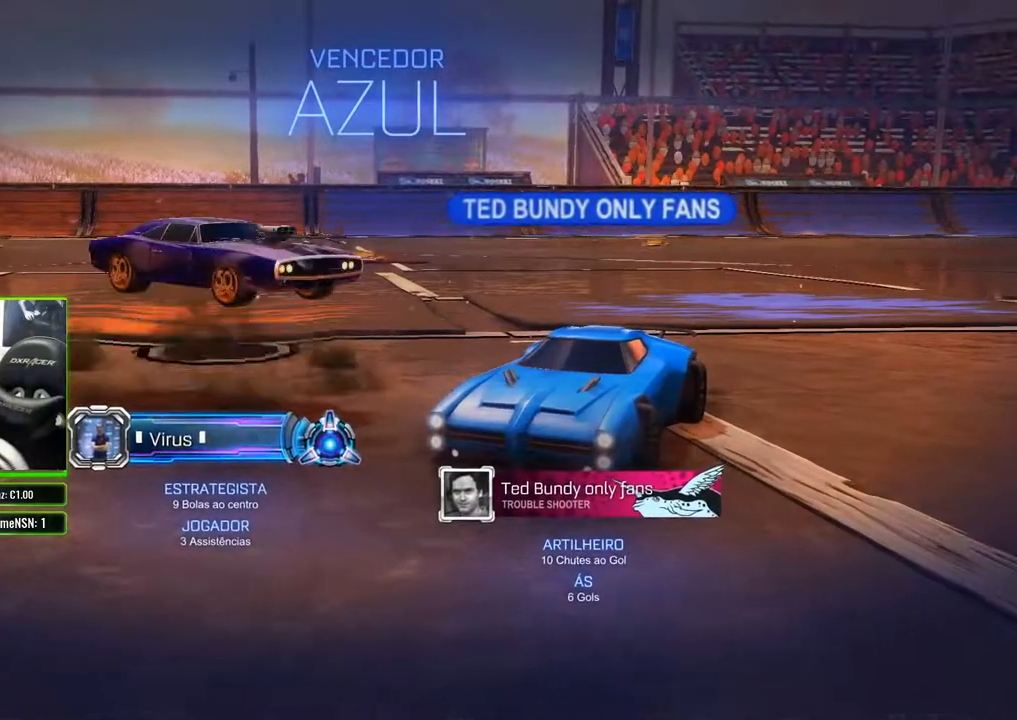
{"buttons": ["B"], "left_stick": "center", "right_stick": "center", "events": [[217, "left_stick", "down-left"], [267, "left_stick", "down"], [350, "B", "down"], [500, "left_stick", "center"]]}
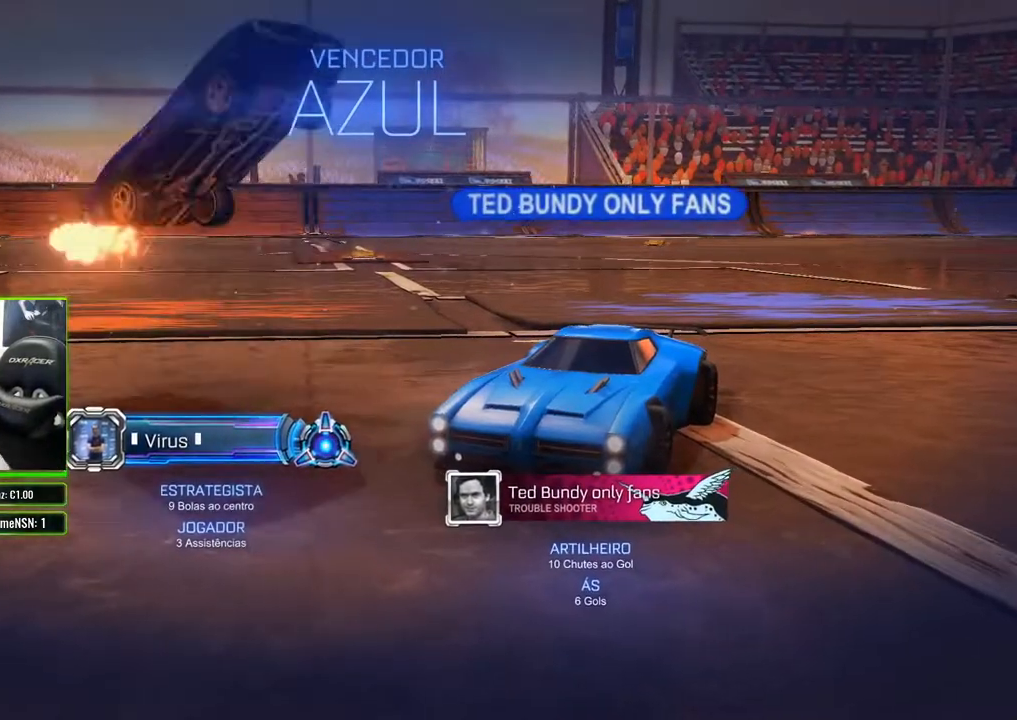
{"buttons": ["B"], "left_stick": "center", "right_stick": "center", "events": [[150, "left_stick", "up"], [317, "left_stick", "center"], [350, "B", "up"], [500, "B", "down"]]}
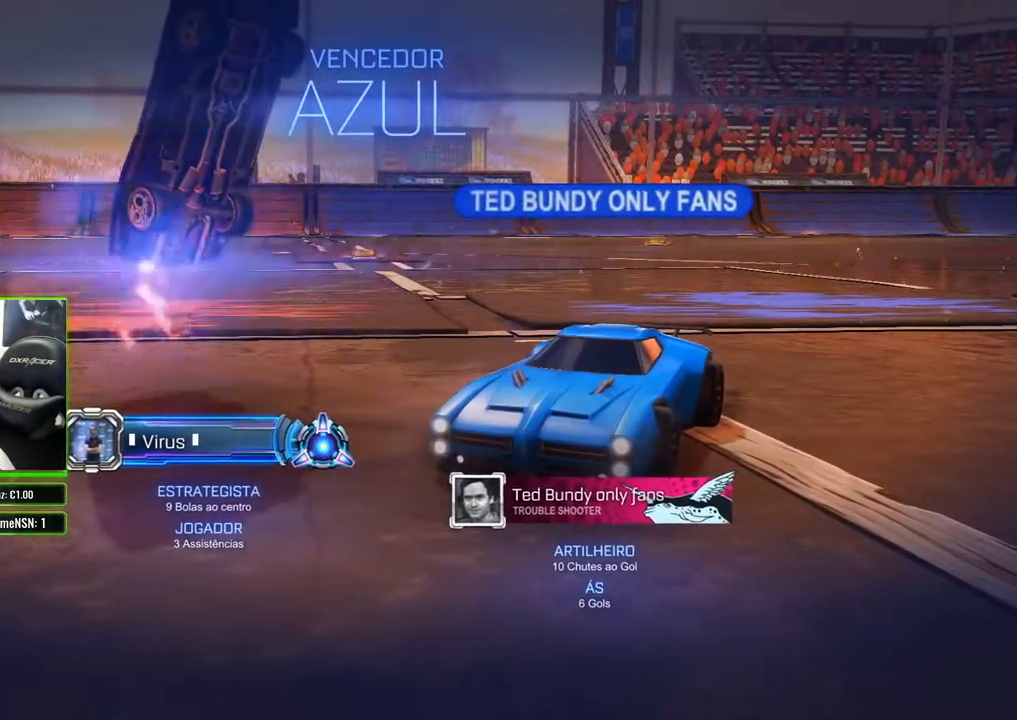
{"buttons": [], "left_stick": "center", "right_stick": "center", "events": [[250, "left_stick", "down"], [317, "left_stick", "center"], [367, "B", "up"]]}
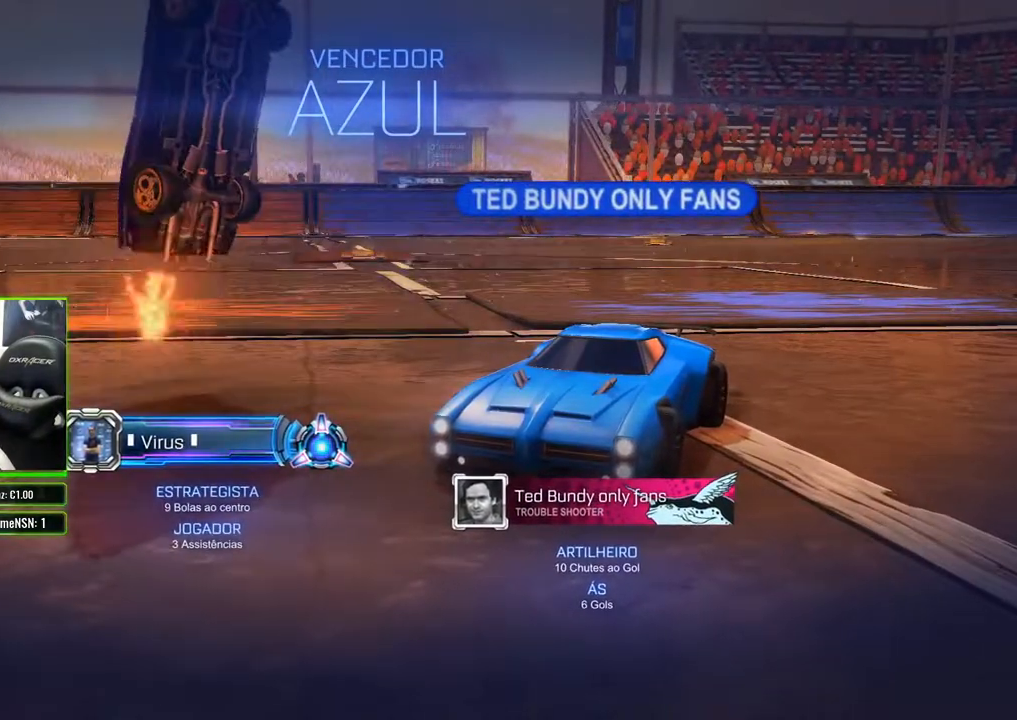
{"buttons": [], "left_stick": "center", "right_stick": "center", "events": [[67, "B", "down"], [300, "B", "up"]]}
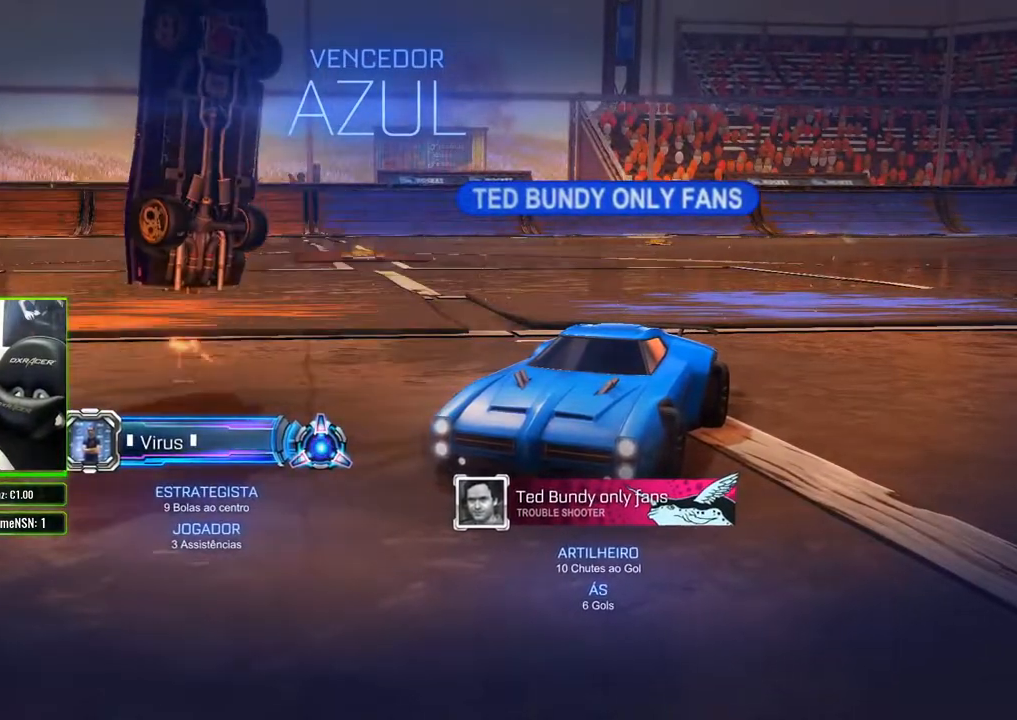
{"buttons": [], "left_stick": "center", "right_stick": "center", "events": [[50, "B", "down"], [133, "B", "up"], [350, "B", "down"], [417, "B", "up"]]}
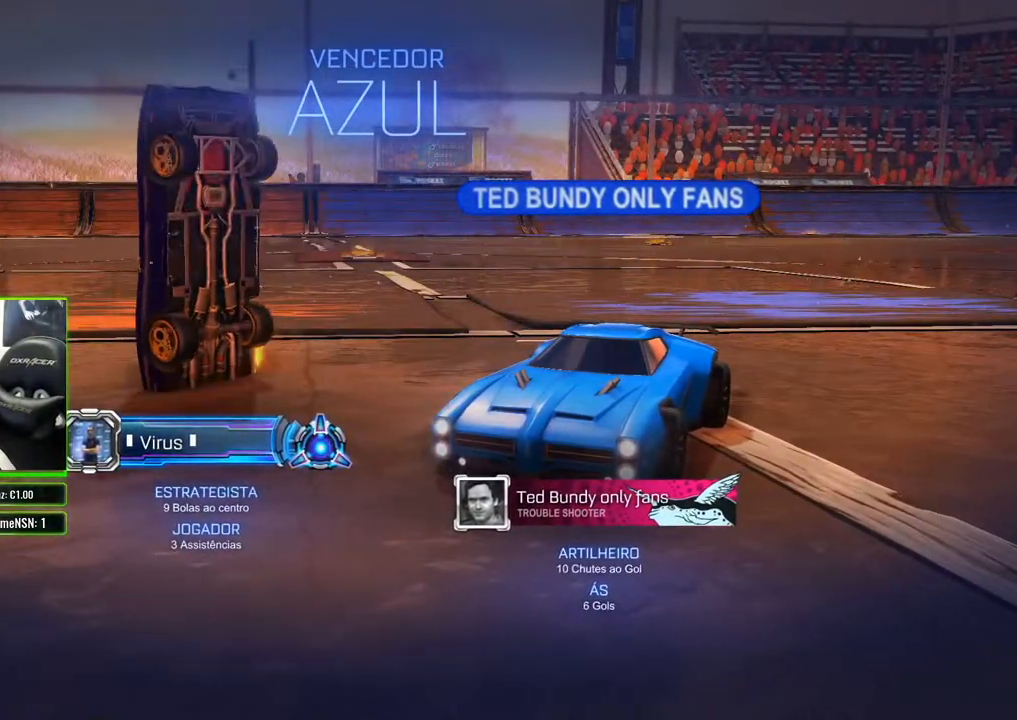
{"buttons": [], "left_stick": "center", "right_stick": "center", "events": [[117, "B", "down"], [417, "B", "up"]]}
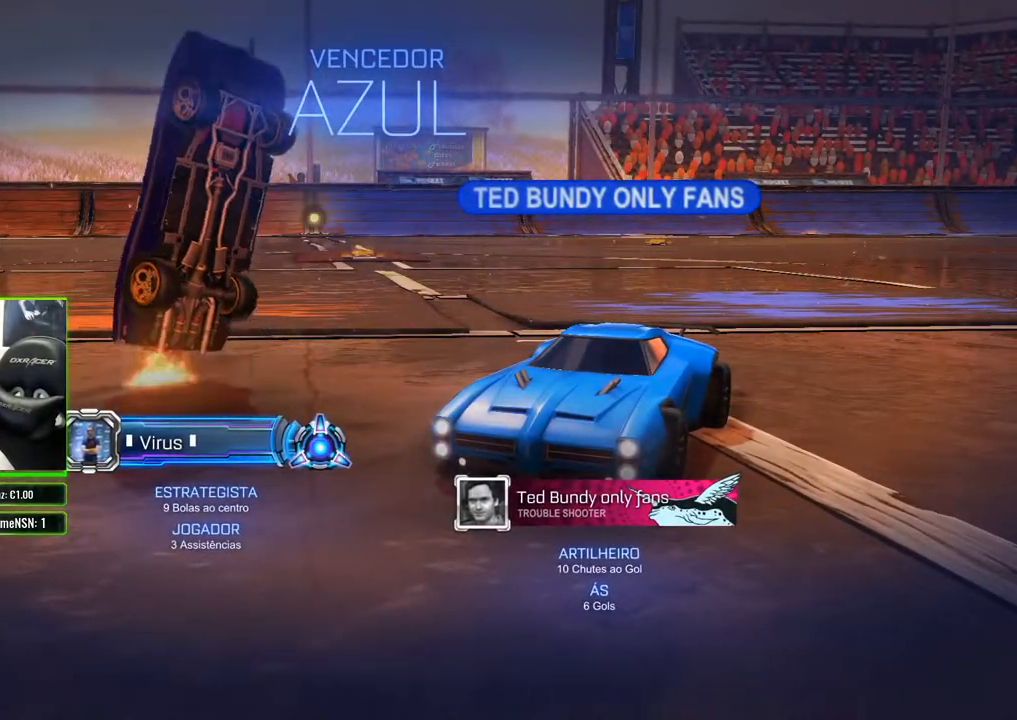
{"buttons": [], "left_stick": "center", "right_stick": "center", "events": [[83, "B", "down"], [167, "B", "up"], [383, "B", "down"], [450, "B", "up"]]}
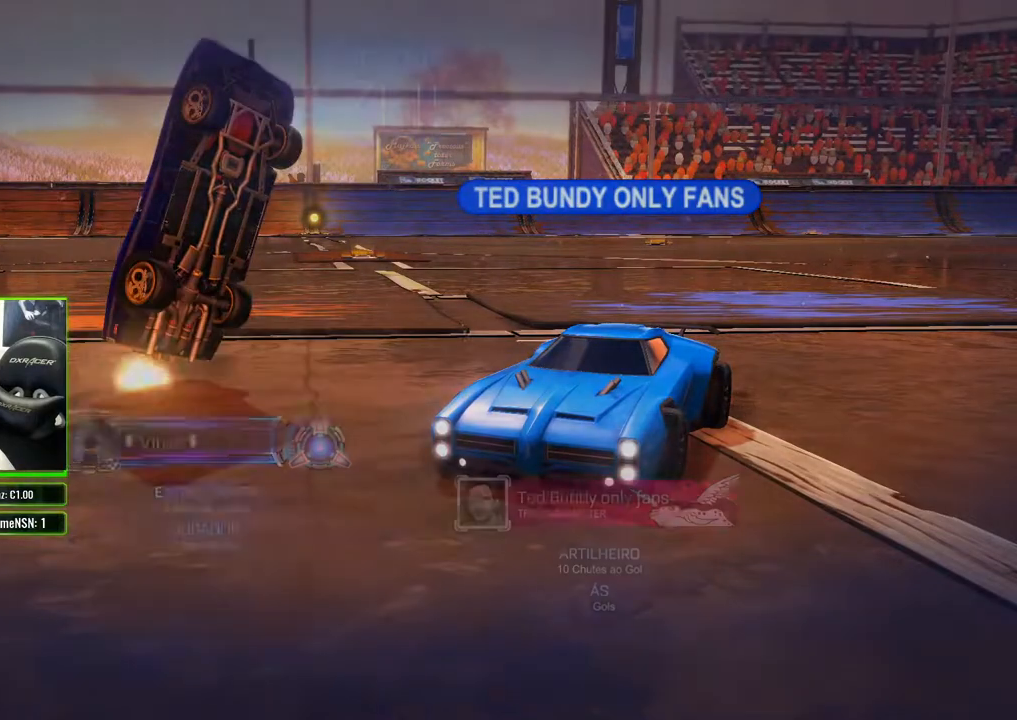
{"buttons": [], "left_stick": "center", "right_stick": "center", "events": [[133, "B", "down"], [383, "B", "up"]]}
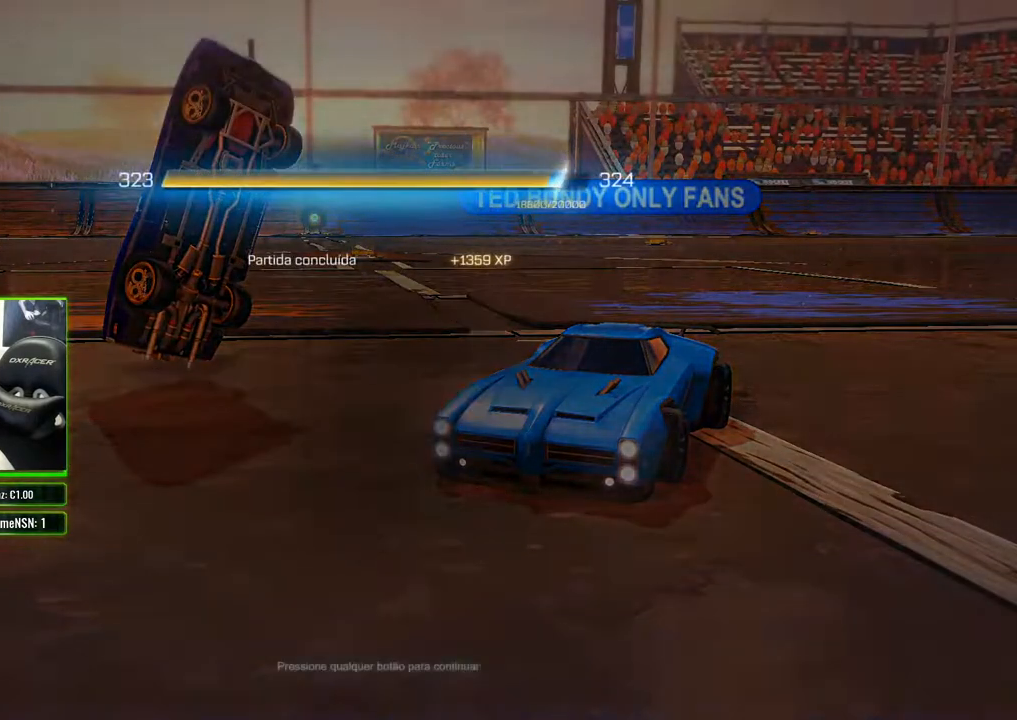
{"buttons": [], "left_stick": "center", "right_stick": "center", "events": [[17, "A", "down"], [67, "A", "up"], [300, "A", "down"], [317, "A", "up"]]}
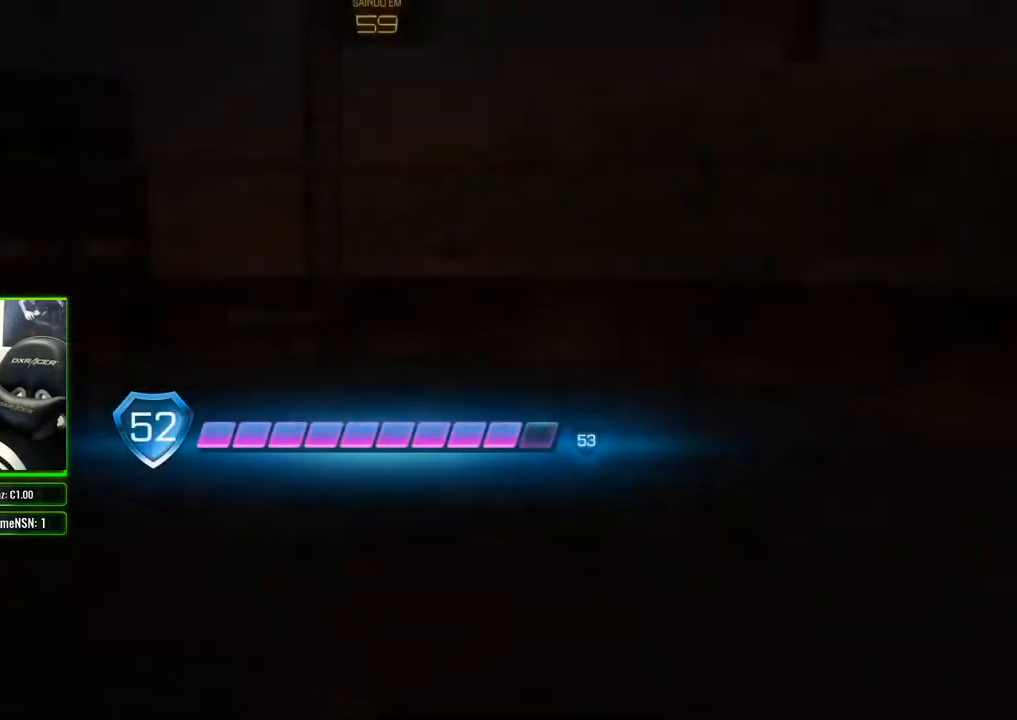
{"buttons": [], "left_stick": "center", "right_stick": "center", "events": [[233, "A", "down"], [367, "A", "up"]]}
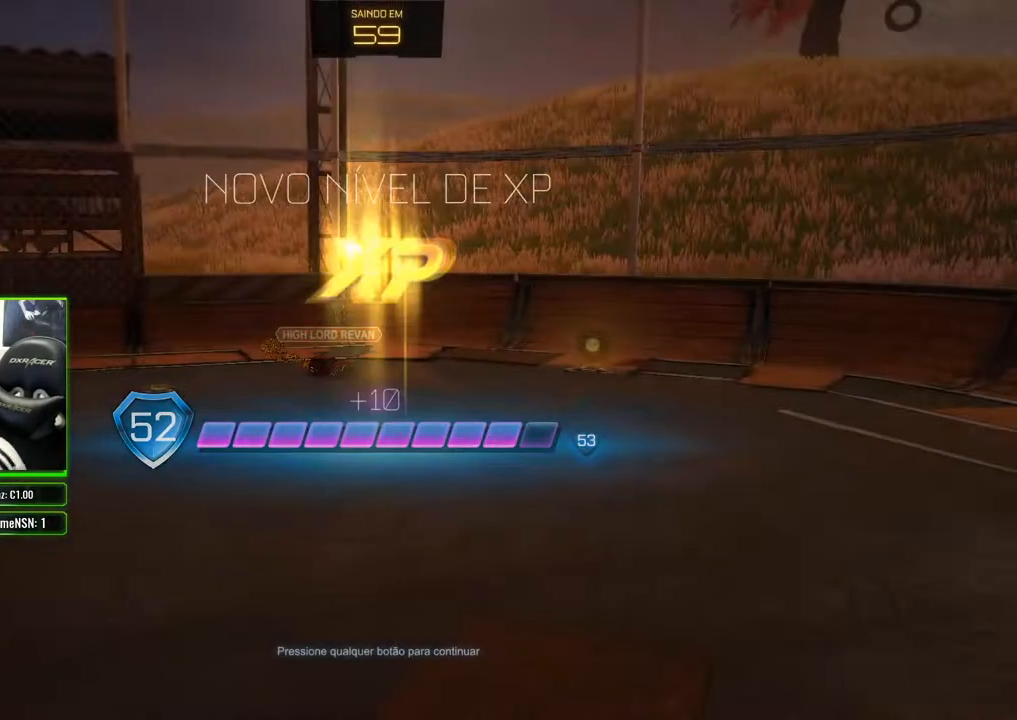
{"buttons": [], "left_stick": "center", "right_stick": "center", "events": []}
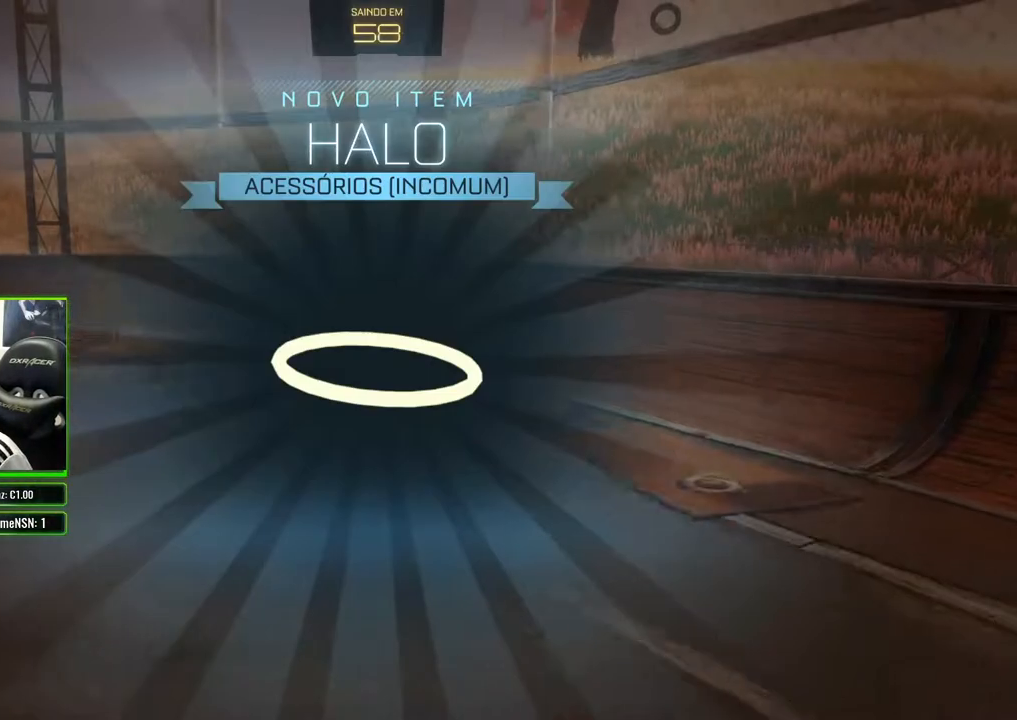
{"buttons": [], "left_stick": "center", "right_stick": "center", "events": []}
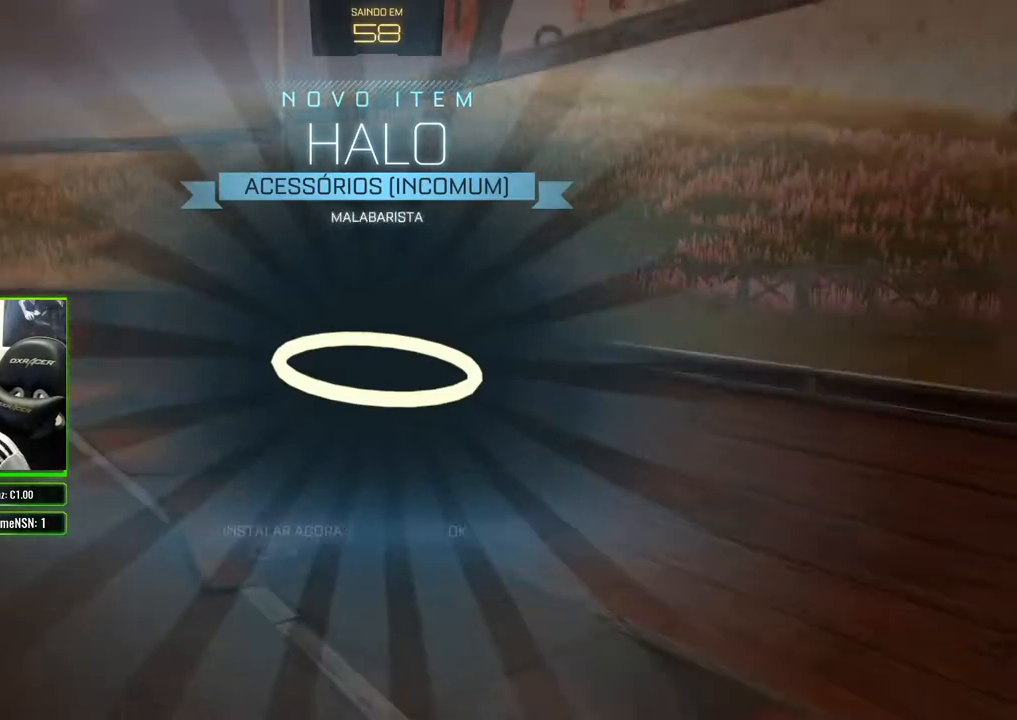
{"buttons": [], "left_stick": "center", "right_stick": "center", "events": []}
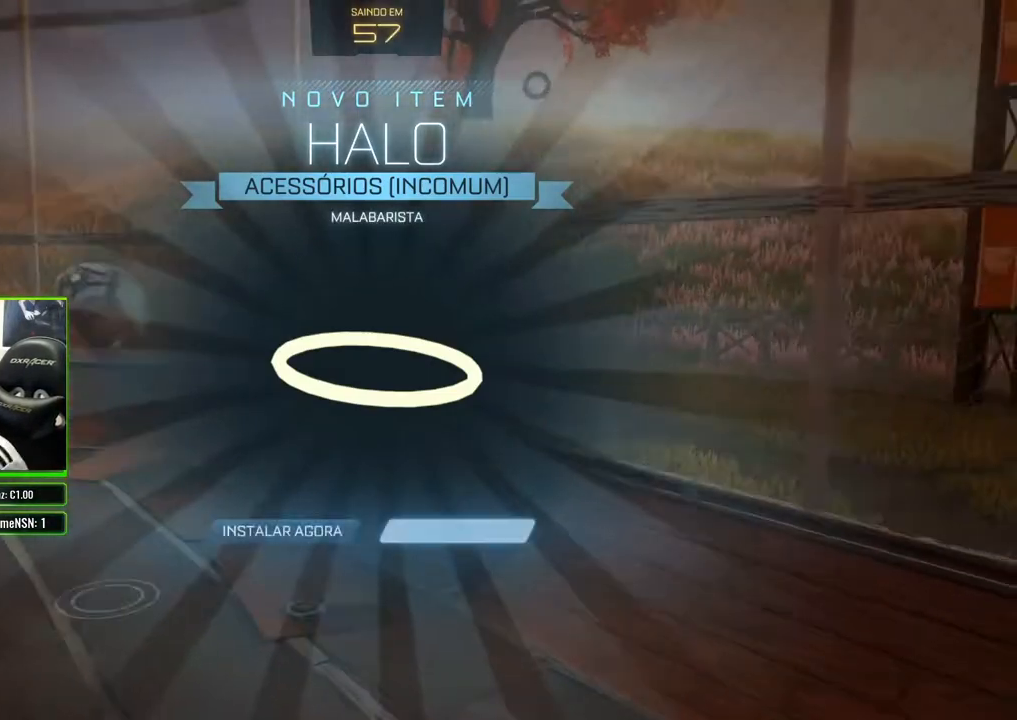
{"buttons": ["A"], "left_stick": "center", "right_stick": "center", "events": [[183, "B", "down"], [283, "B", "up"], [450, "A", "down"]]}
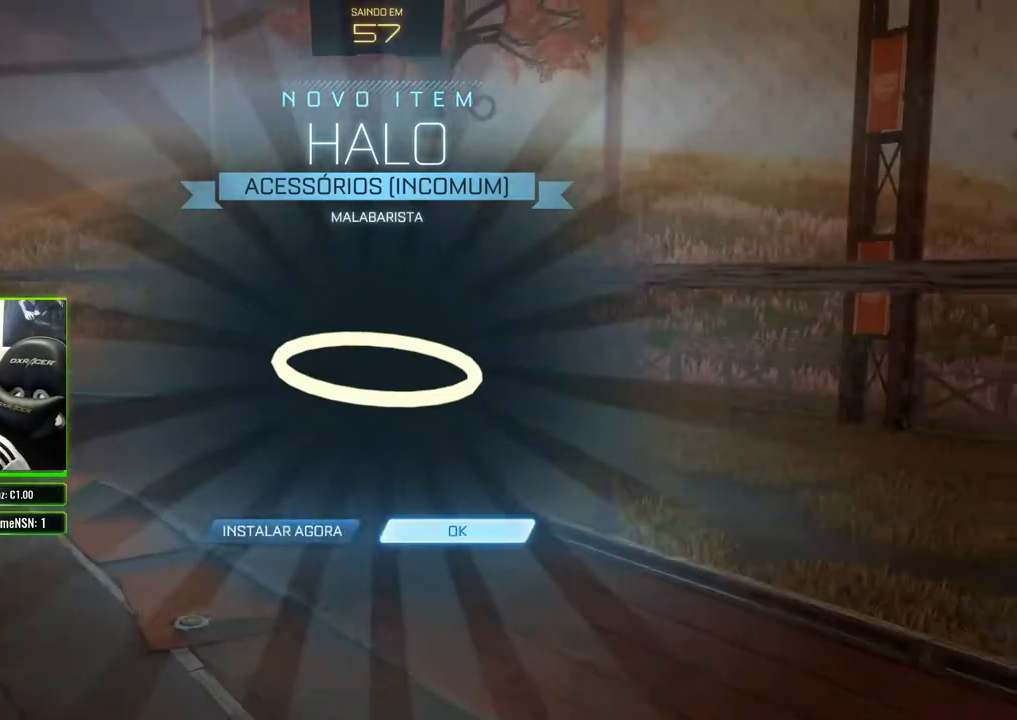
{"buttons": [], "left_stick": "center", "right_stick": "center", "events": [[17, "A", "up"]]}
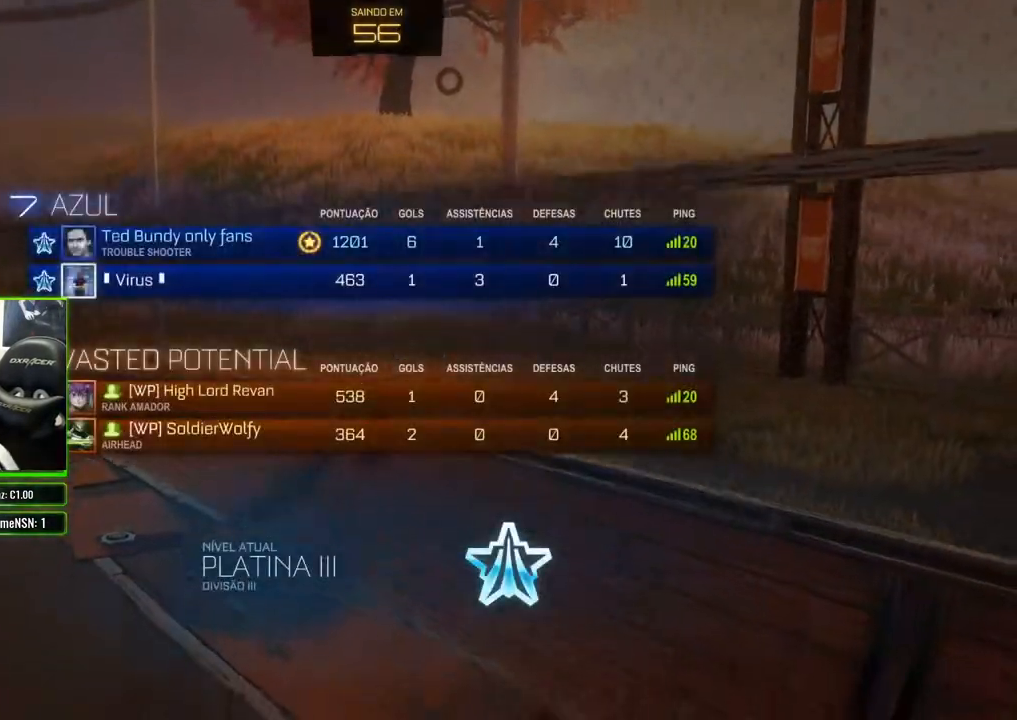
{"buttons": [], "left_stick": "center", "right_stick": "center", "events": []}
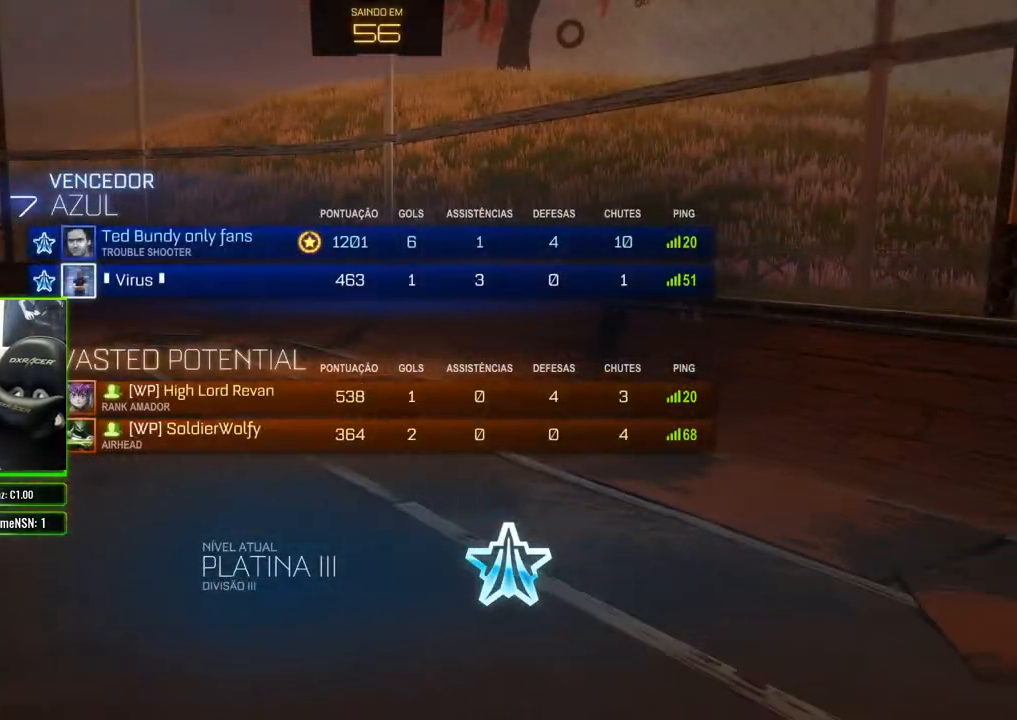
{"buttons": [], "left_stick": "center", "right_stick": "center", "events": []}
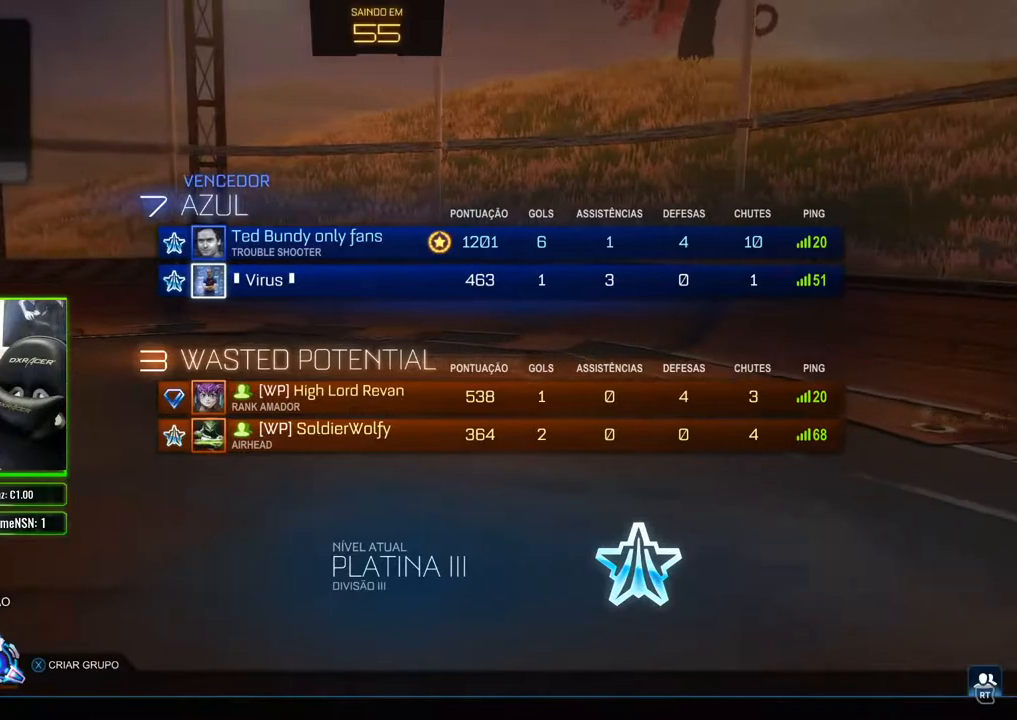
{"buttons": [], "left_stick": "center", "right_stick": "center", "events": []}
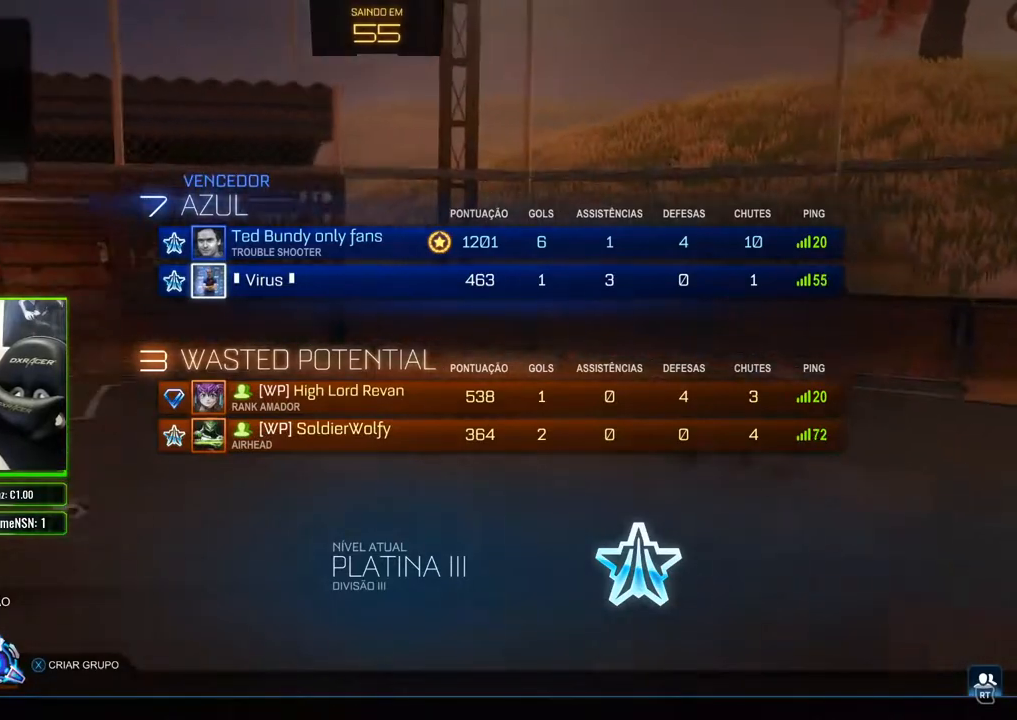
{"buttons": [], "left_stick": "center", "right_stick": "center", "events": [[17, "A", "down"], [83, "A", "up"]]}